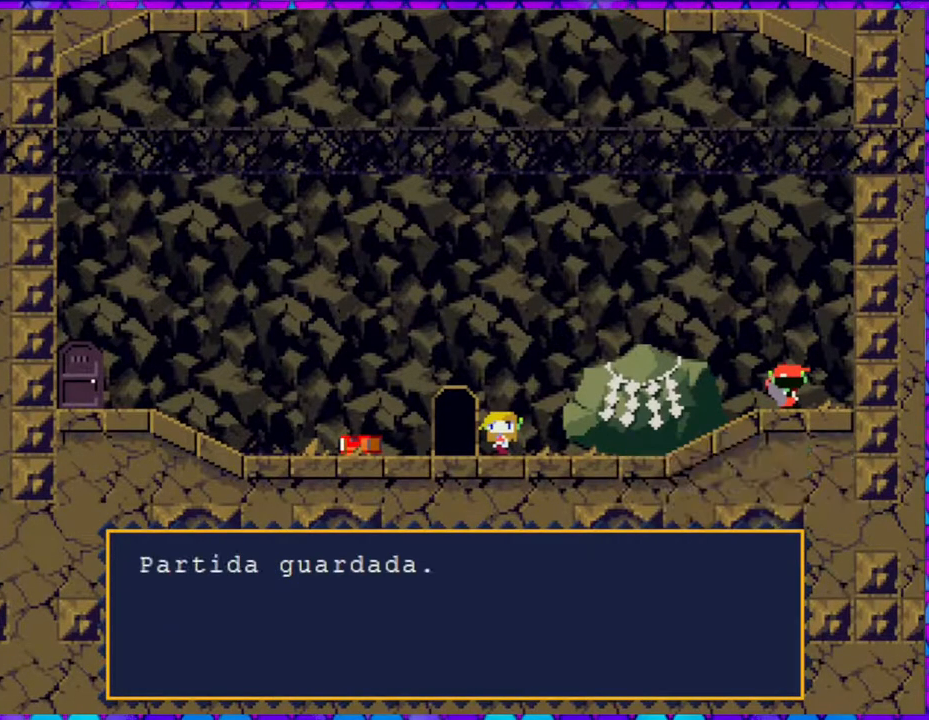
Gameplay with a controller (Nintendo layout); each line is a JSON object with the inputs held at the frame after it. "events" lists button and stick changes between this image and that frame as [ms after this image, input, new state], when the widget could be followed in between. Not read: L3 R3 left_stick.
{"buttons": ["DPAD_LEFT"], "right_stick": "center", "events": [[217, "B", "up"], [267, "B", "down"], [417, "DPAD_LEFT", "down"], [433, "B", "up"]]}
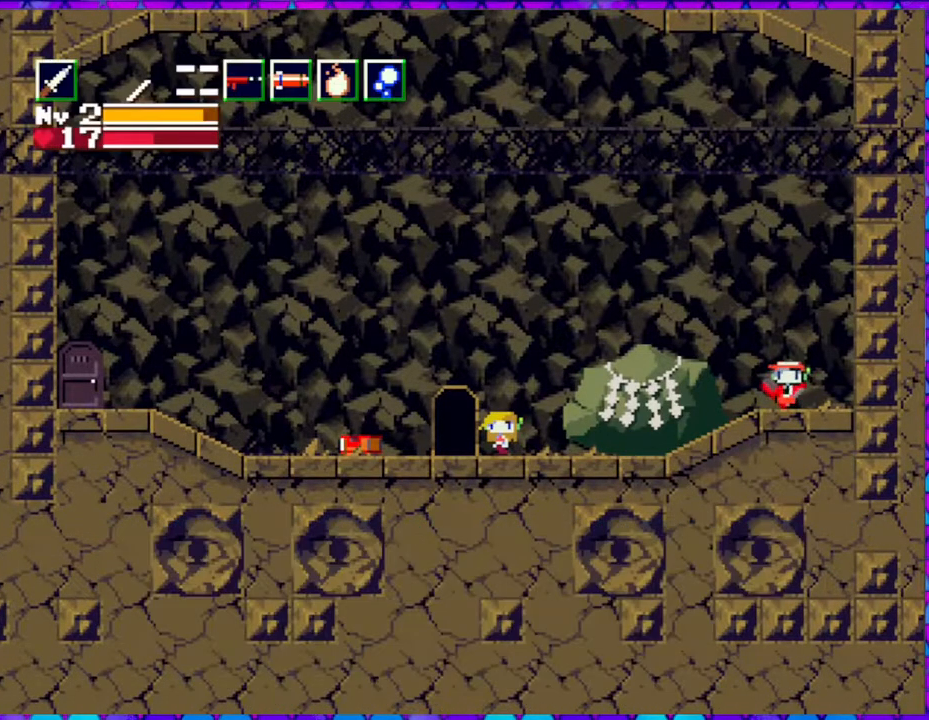
{"buttons": ["DPAD_LEFT"], "right_stick": "center", "events": []}
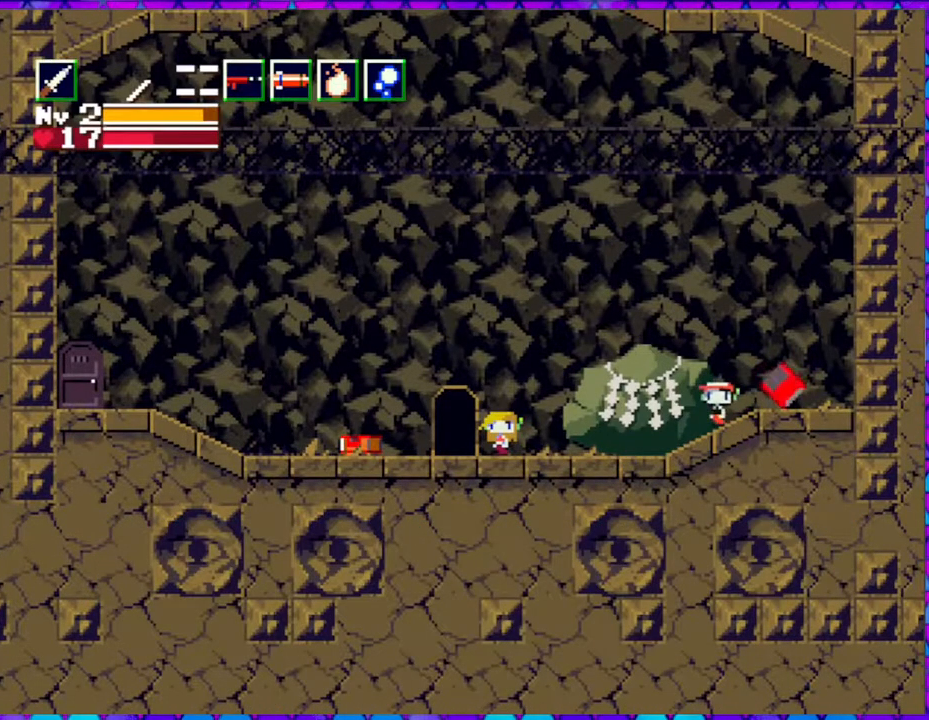
{"buttons": ["DPAD_LEFT"], "right_stick": "center", "events": []}
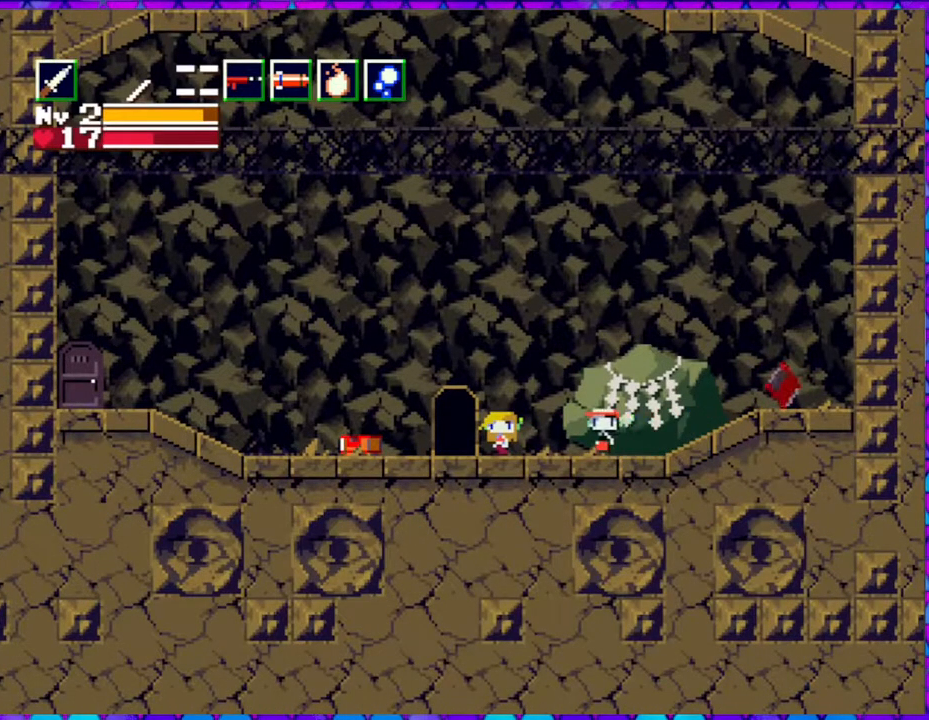
{"buttons": ["DPAD_DOWN"], "right_stick": "center", "events": [[250, "DPAD_LEFT", "up"], [467, "DPAD_DOWN", "down"]]}
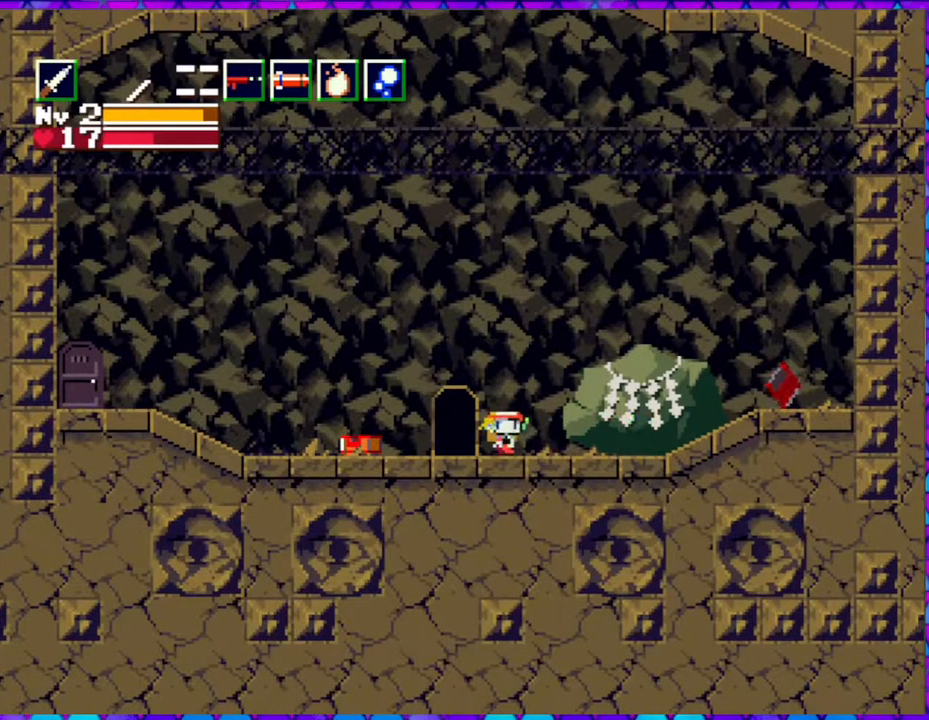
{"buttons": [], "right_stick": "center", "events": [[100, "DPAD_DOWN", "up"]]}
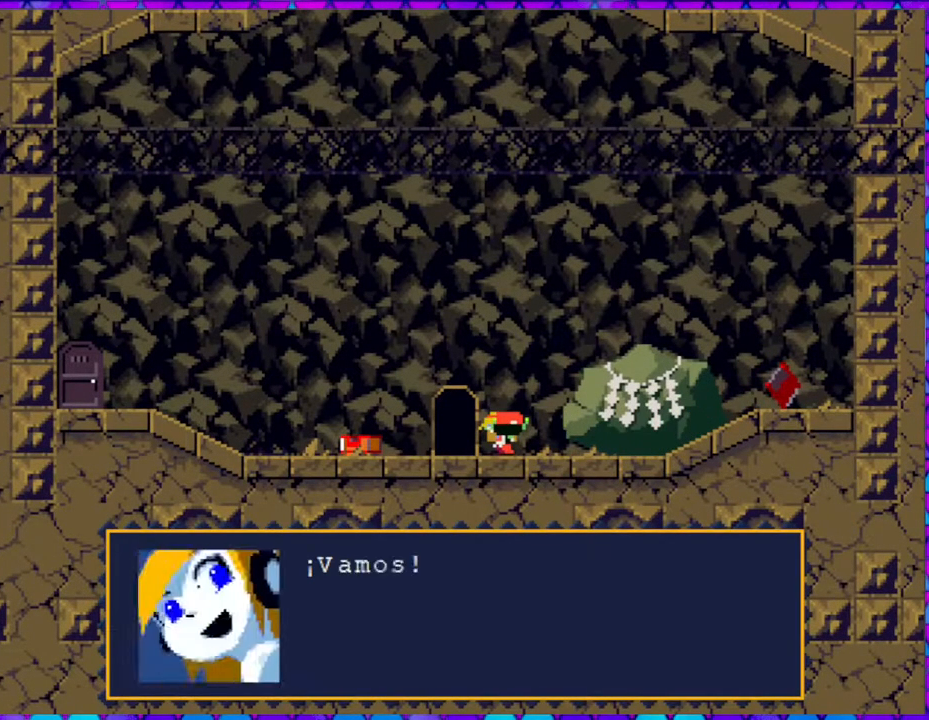
{"buttons": ["B"], "right_stick": "center", "events": [[217, "B", "down"]]}
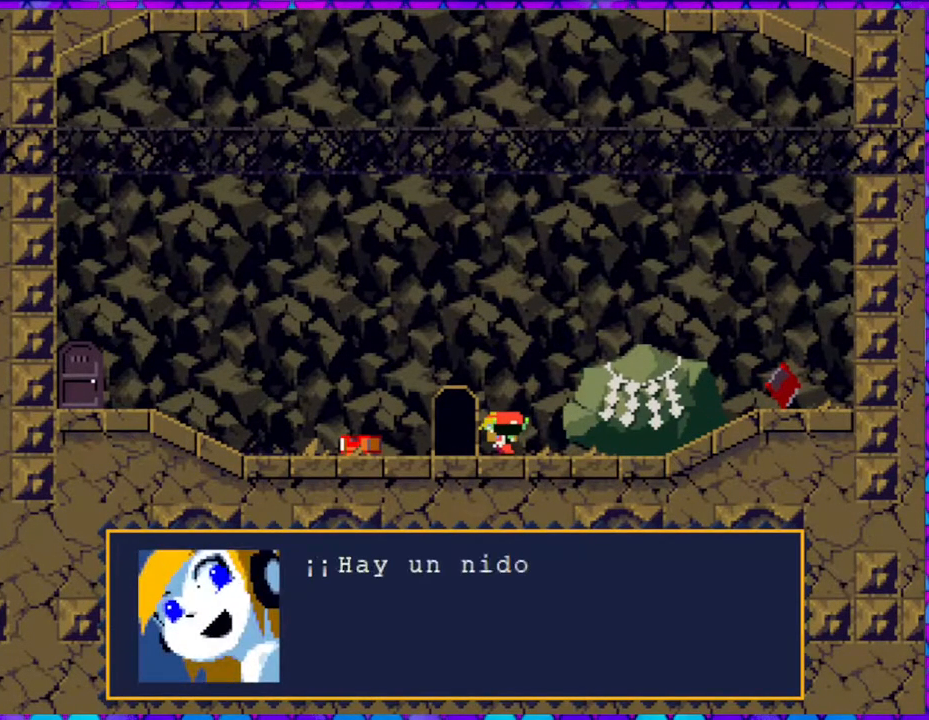
{"buttons": [], "right_stick": "center", "events": [[400, "B", "up"]]}
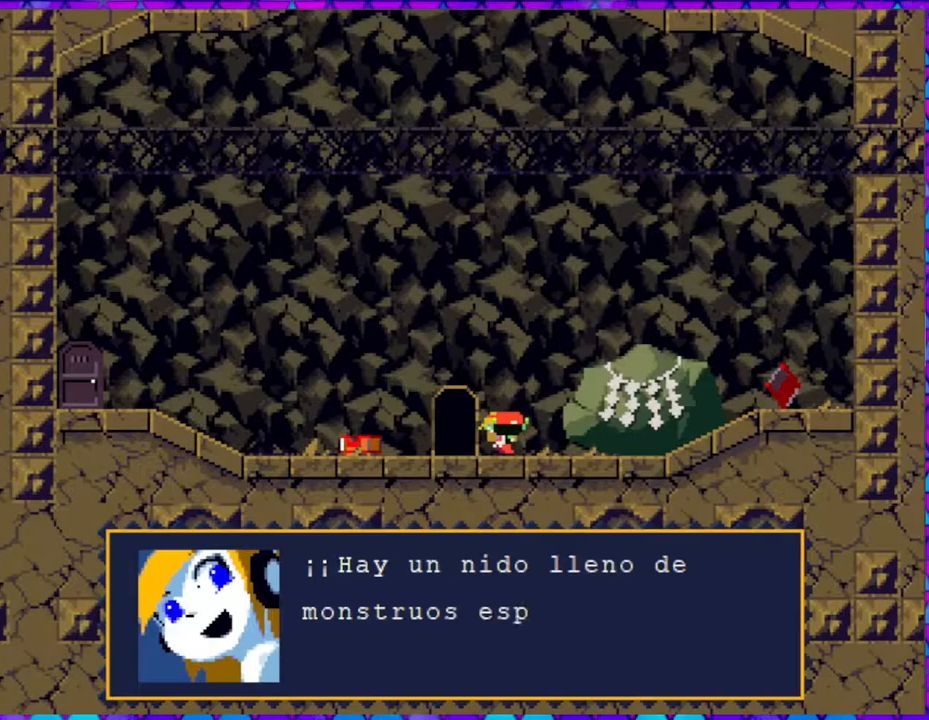
{"buttons": [], "right_stick": "center", "events": []}
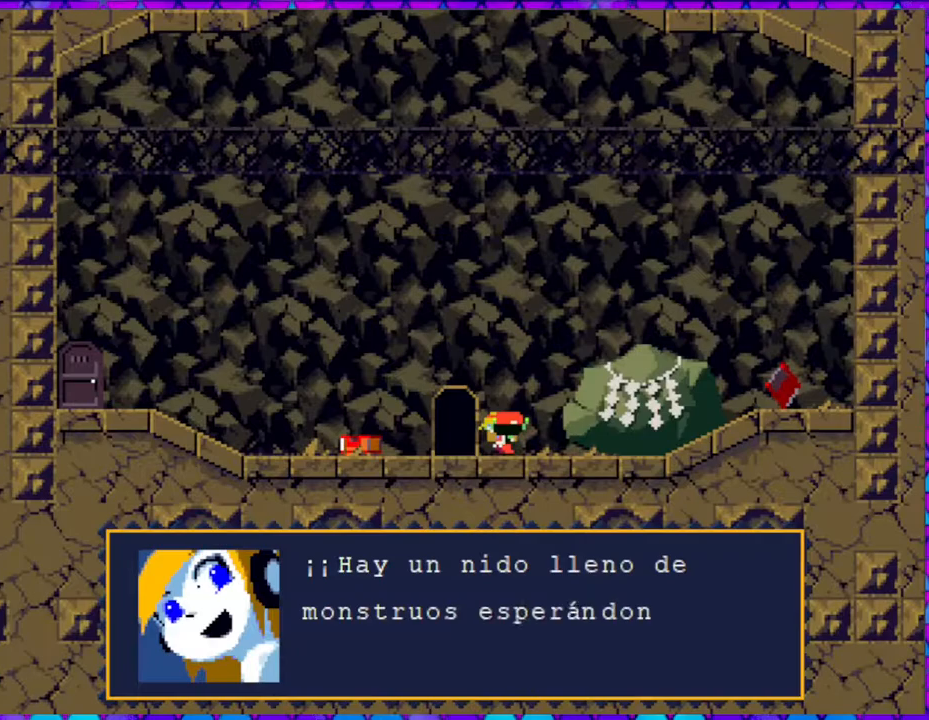
{"buttons": [], "right_stick": "center", "events": []}
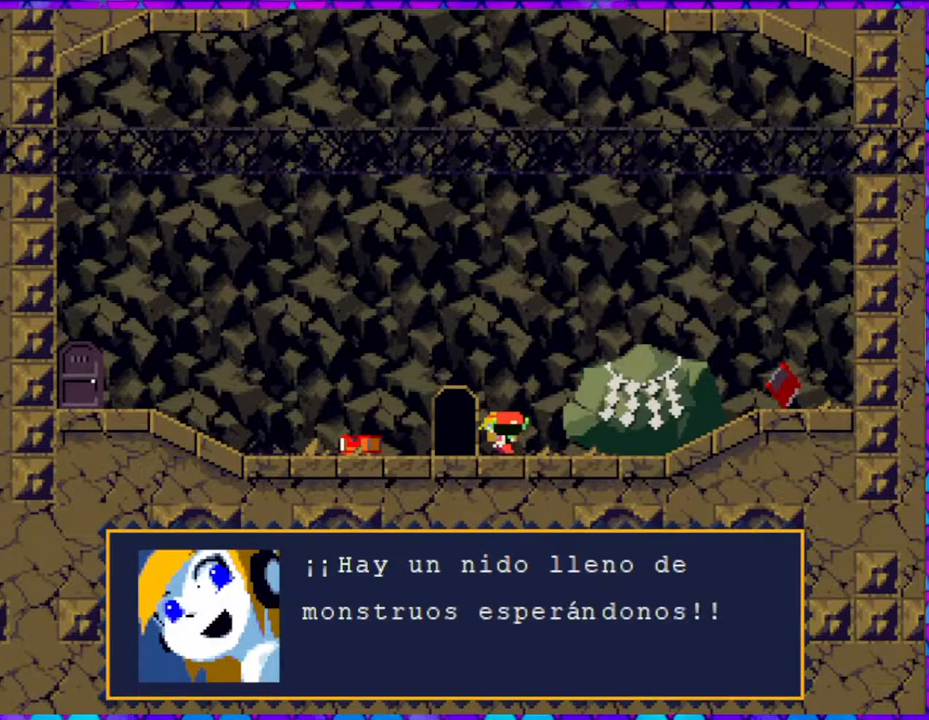
{"buttons": [], "right_stick": "center", "events": []}
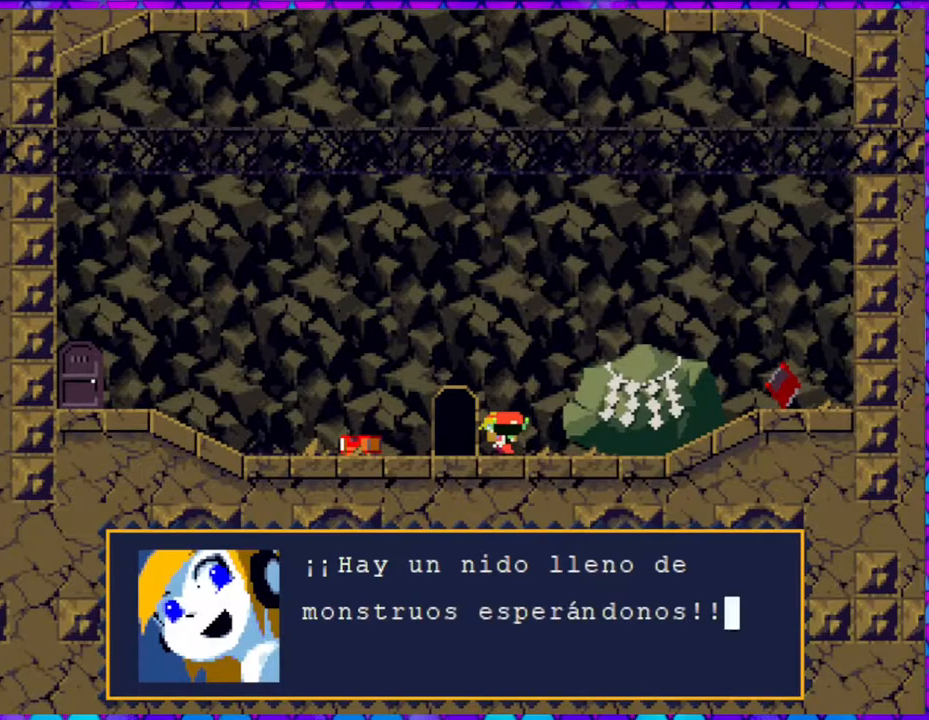
{"buttons": [], "right_stick": "center", "events": [[367, "B", "down"], [500, "B", "up"]]}
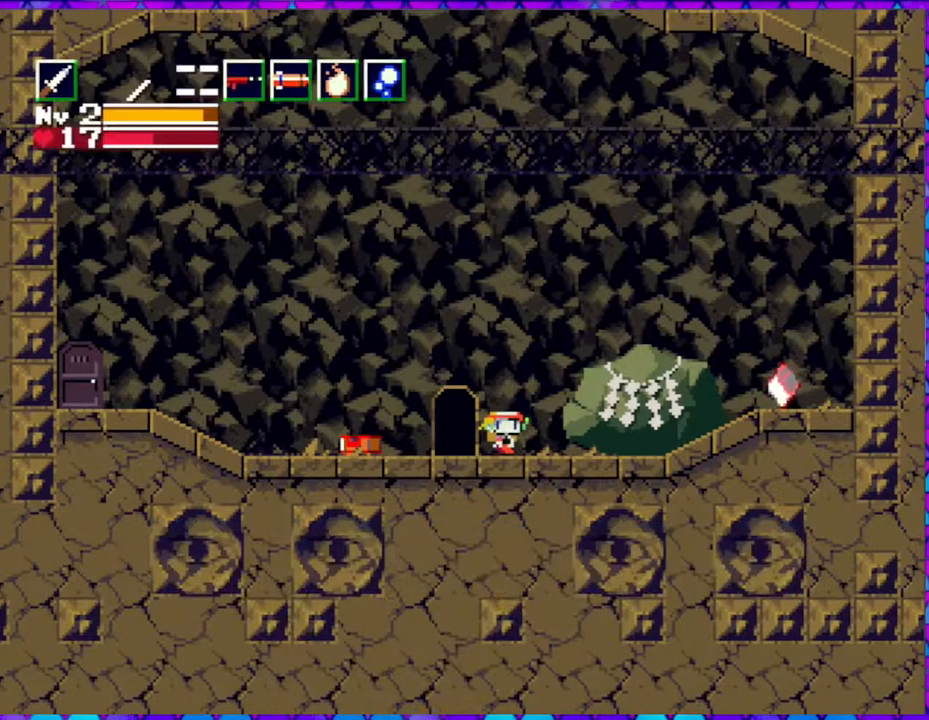
{"buttons": ["DPAD_LEFT"], "right_stick": "center", "events": [[233, "DPAD_LEFT", "down"]]}
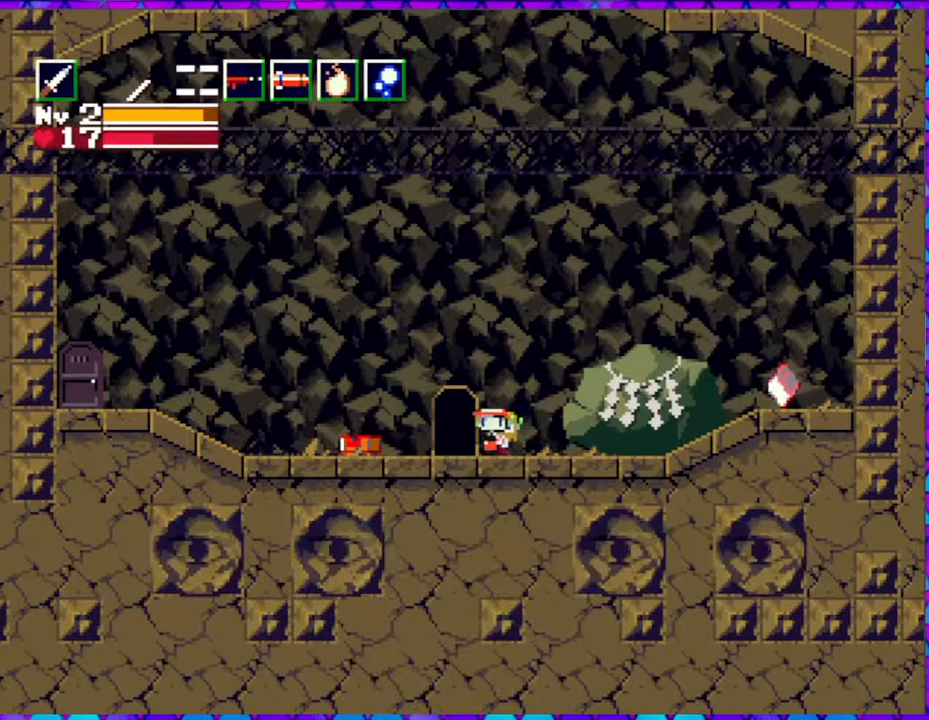
{"buttons": [], "right_stick": "center", "events": [[183, "DPAD_LEFT", "up"]]}
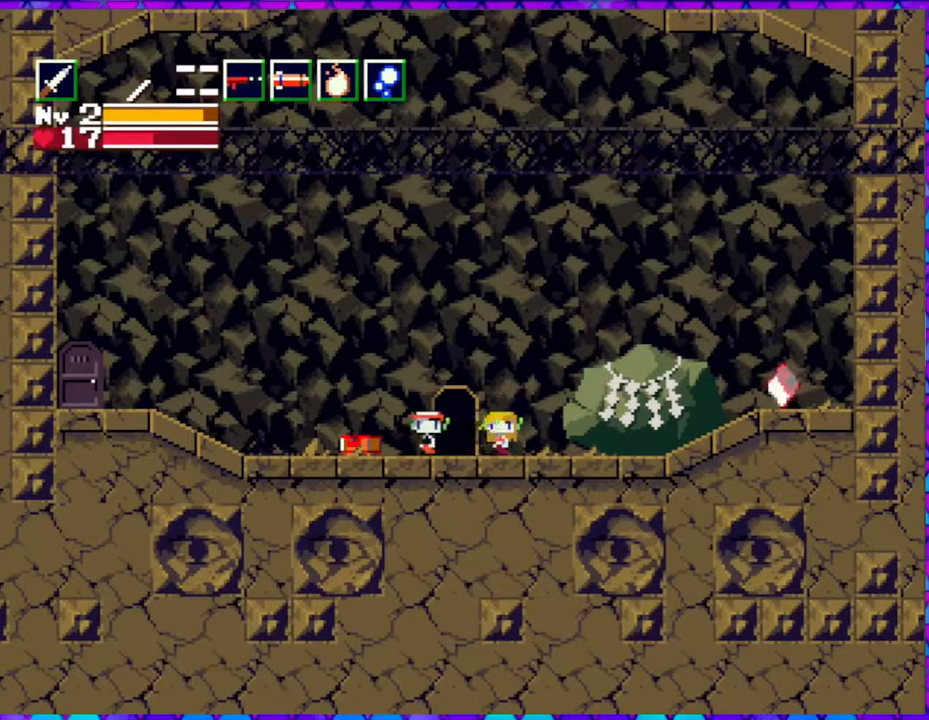
{"buttons": ["DPAD_DOWN"], "right_stick": "center", "events": [[150, "DPAD_RIGHT", "down"], [350, "DPAD_RIGHT", "up"], [483, "DPAD_DOWN", "down"]]}
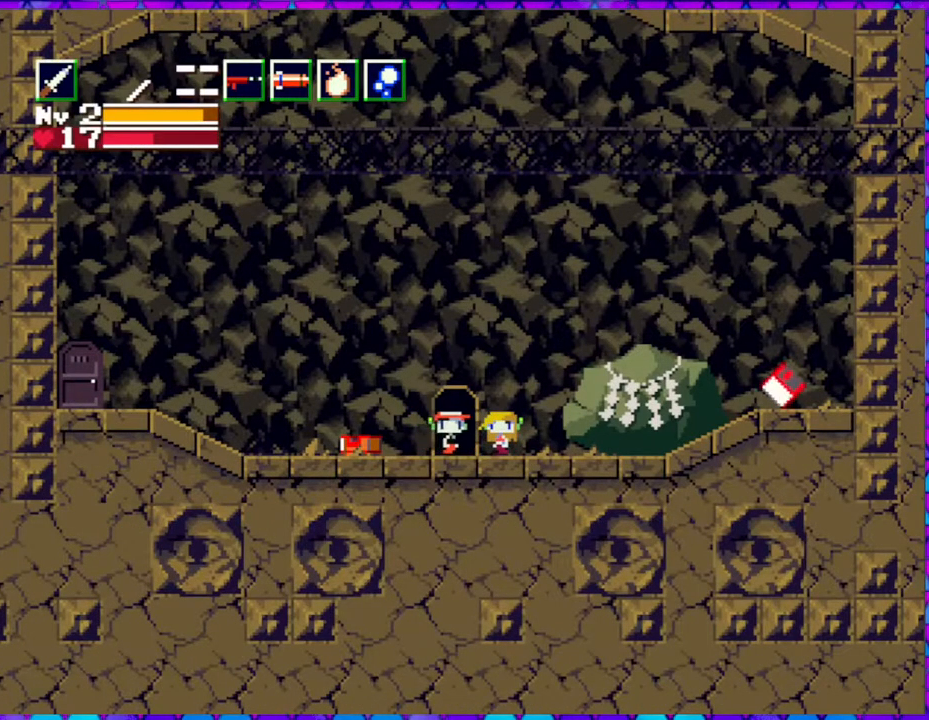
{"buttons": [], "right_stick": "center", "events": [[100, "DPAD_DOWN", "up"]]}
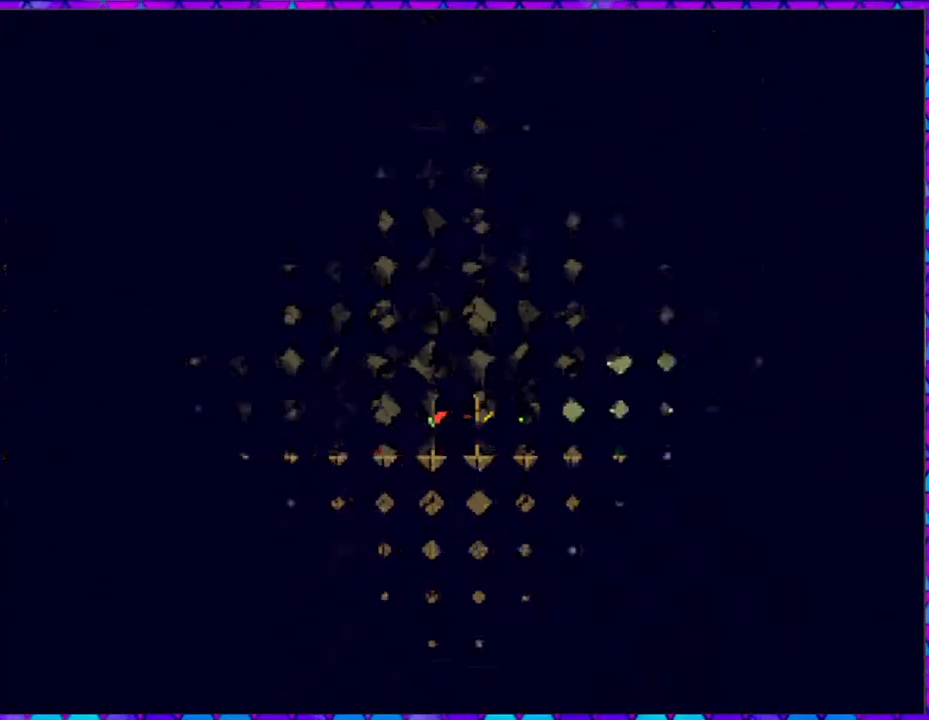
{"buttons": [], "right_stick": "center", "events": []}
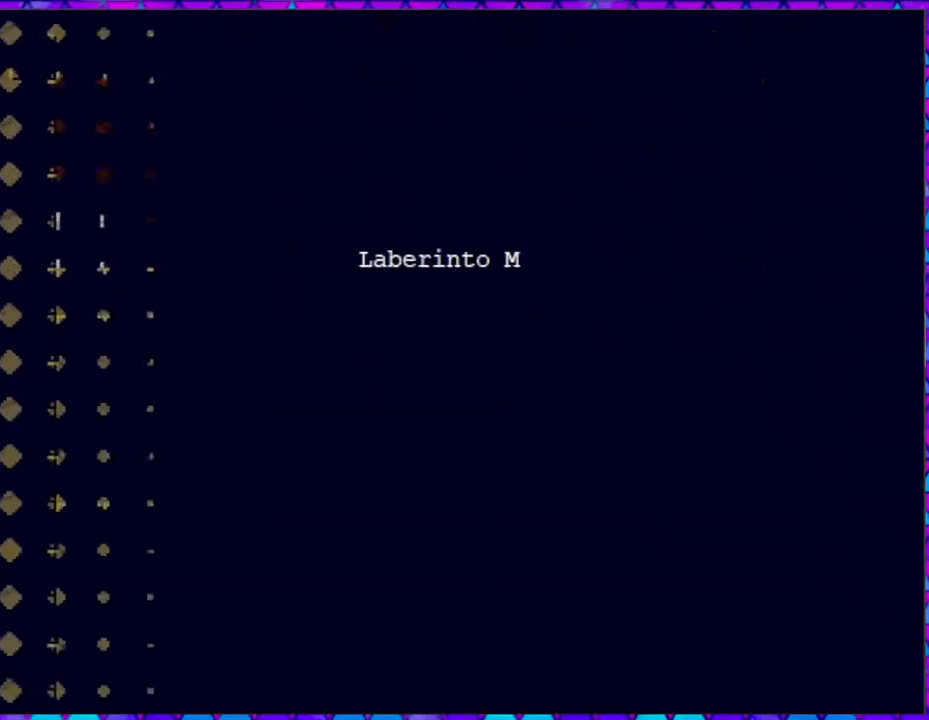
{"buttons": [], "right_stick": "center", "events": []}
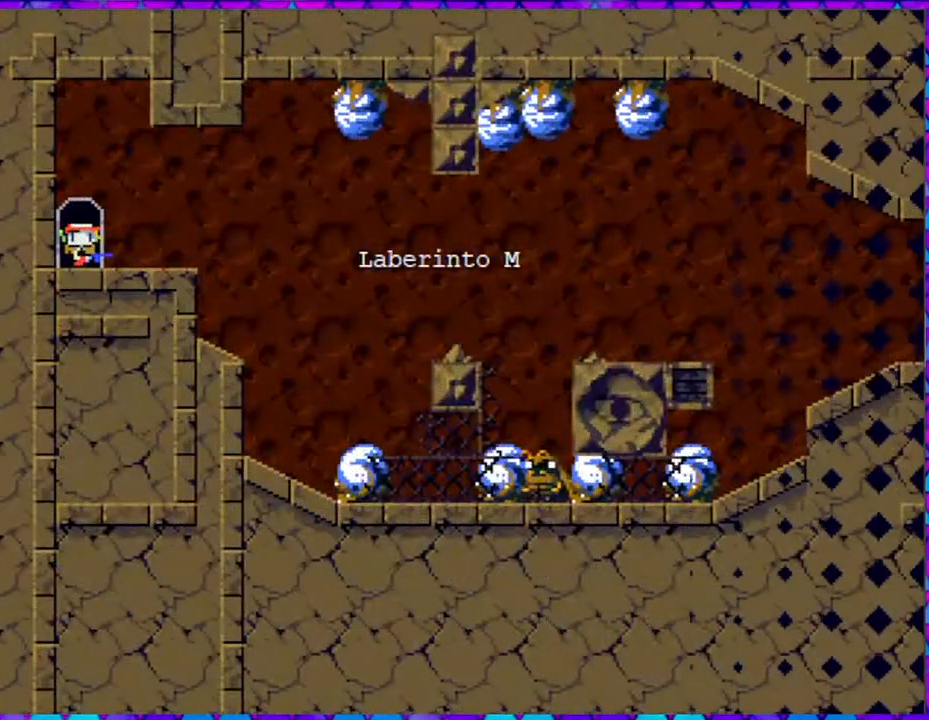
{"buttons": [], "right_stick": "center", "events": []}
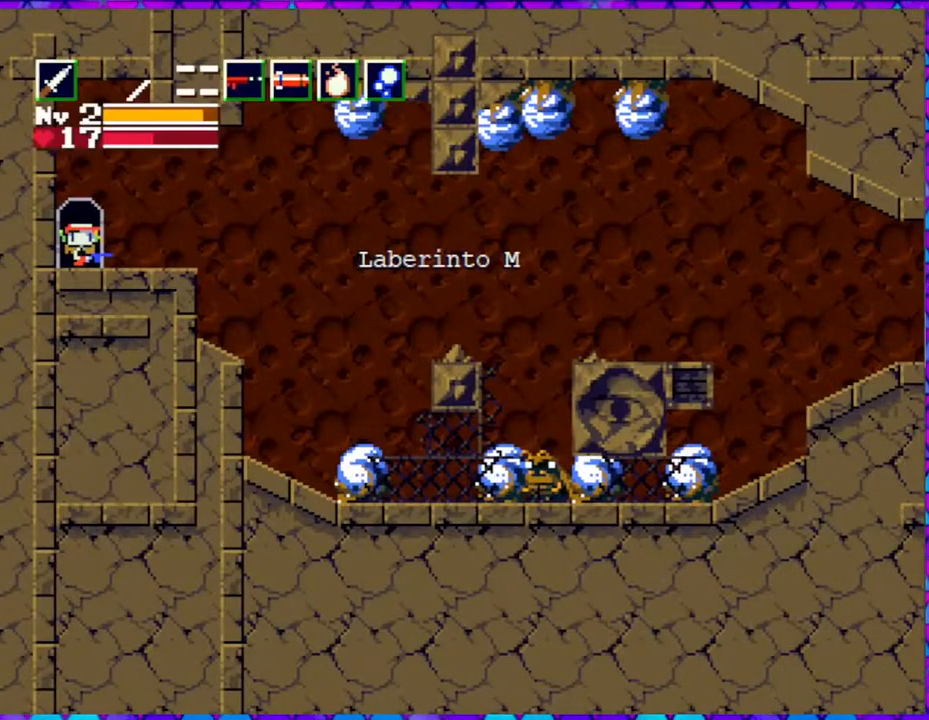
{"buttons": ["DPAD_RIGHT"], "right_stick": "center", "events": [[433, "DPAD_RIGHT", "down"]]}
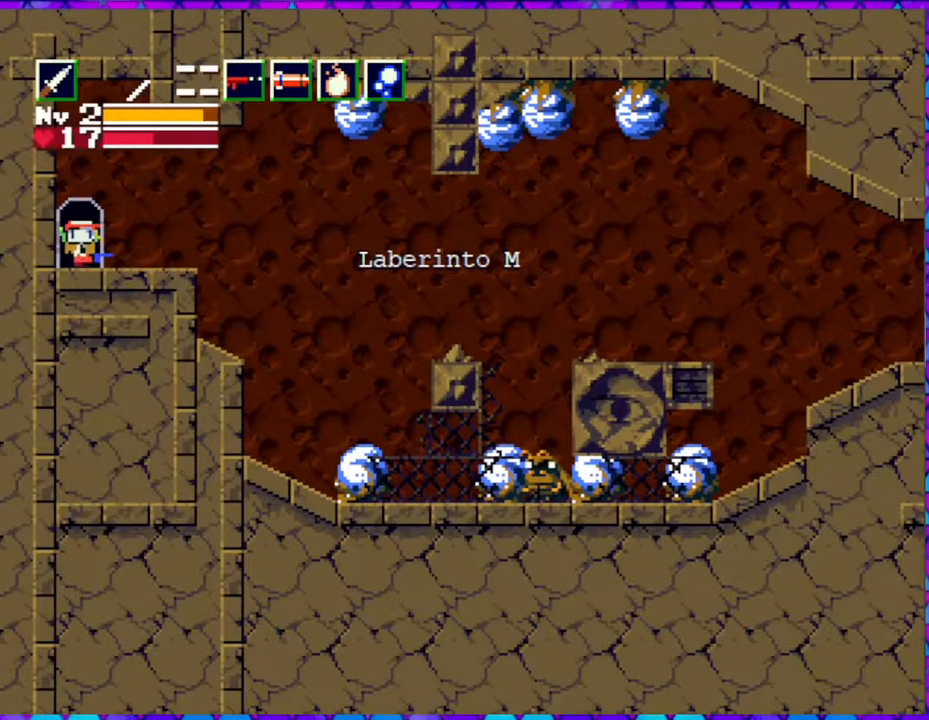
{"buttons": ["DPAD_RIGHT"], "right_stick": "center", "events": []}
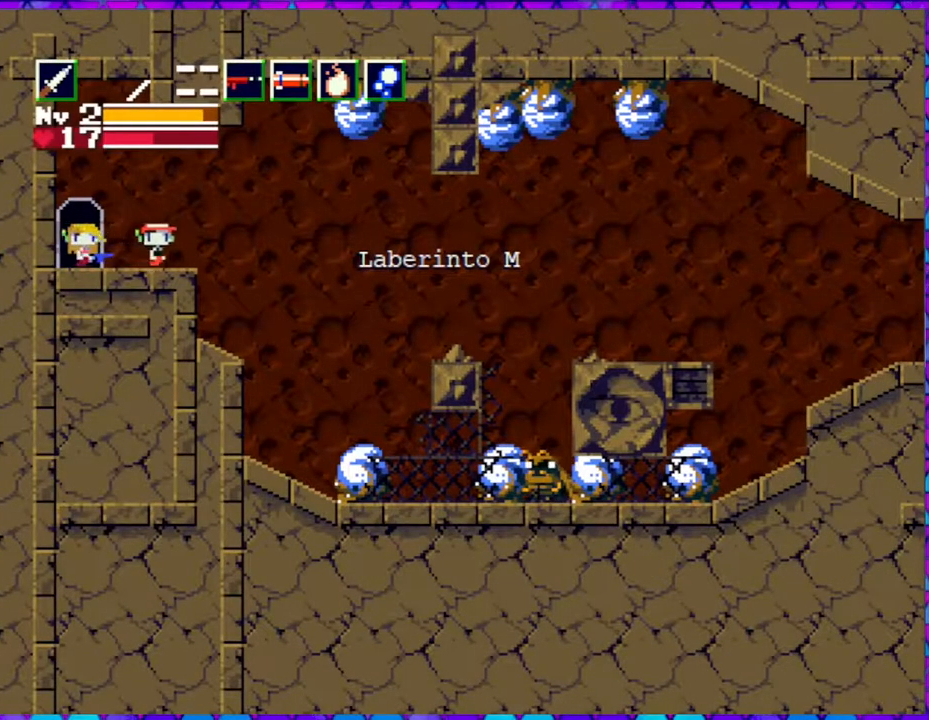
{"buttons": ["DPAD_LEFT"], "right_stick": "center", "events": [[150, "DPAD_RIGHT", "up"], [367, "DPAD_LEFT", "down"]]}
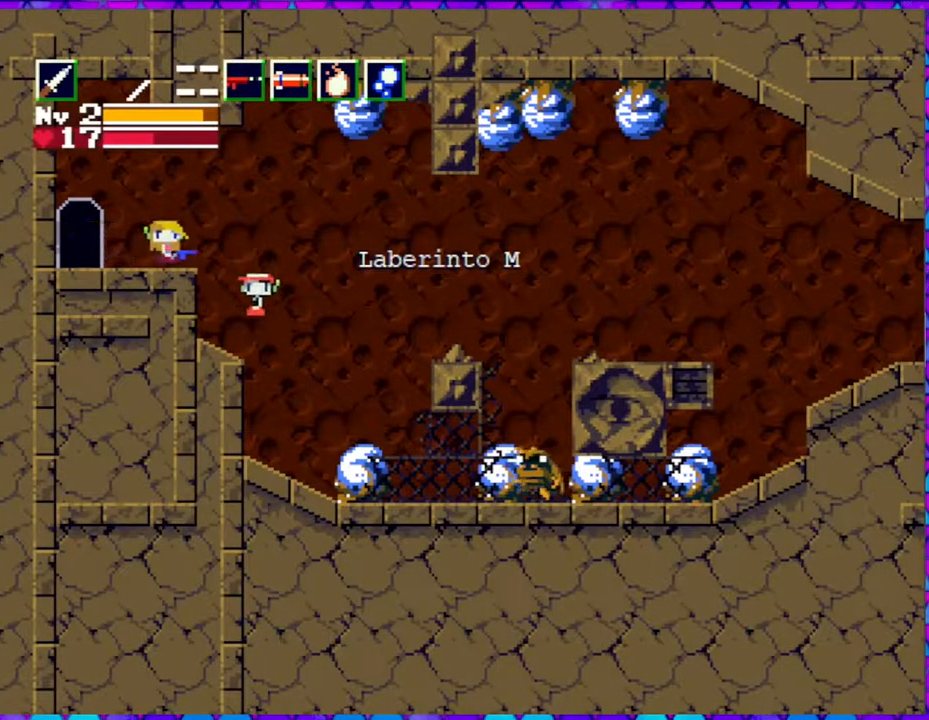
{"buttons": [], "right_stick": "center", "events": [[183, "DPAD_LEFT", "up"]]}
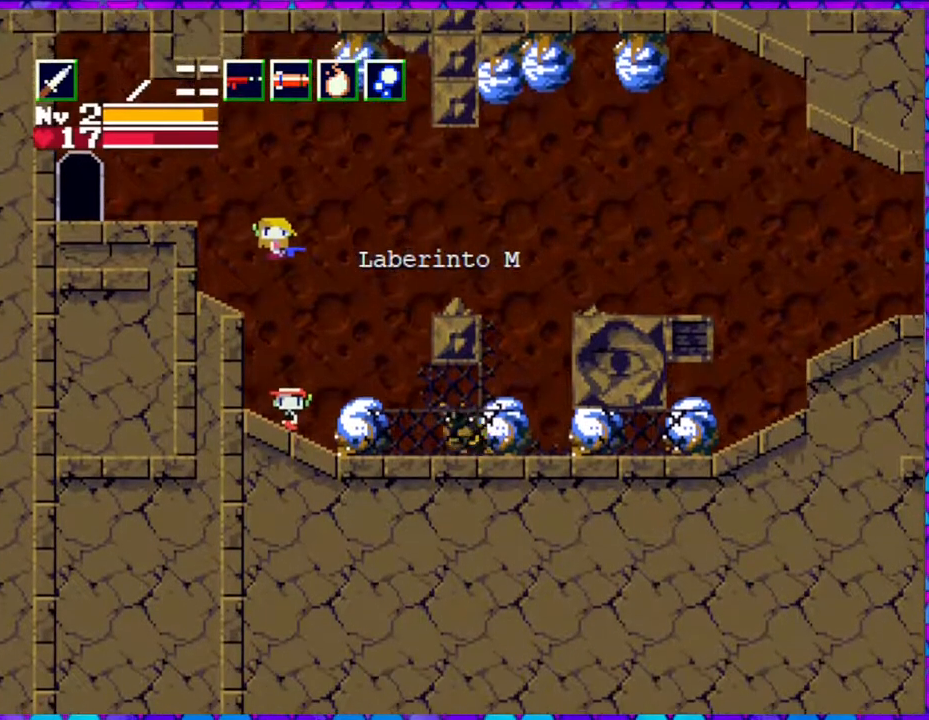
{"buttons": [], "right_stick": "center", "events": [[83, "DPAD_RIGHT", "down"], [200, "DPAD_RIGHT", "up"], [217, "Y", "down"], [283, "Y", "up"]]}
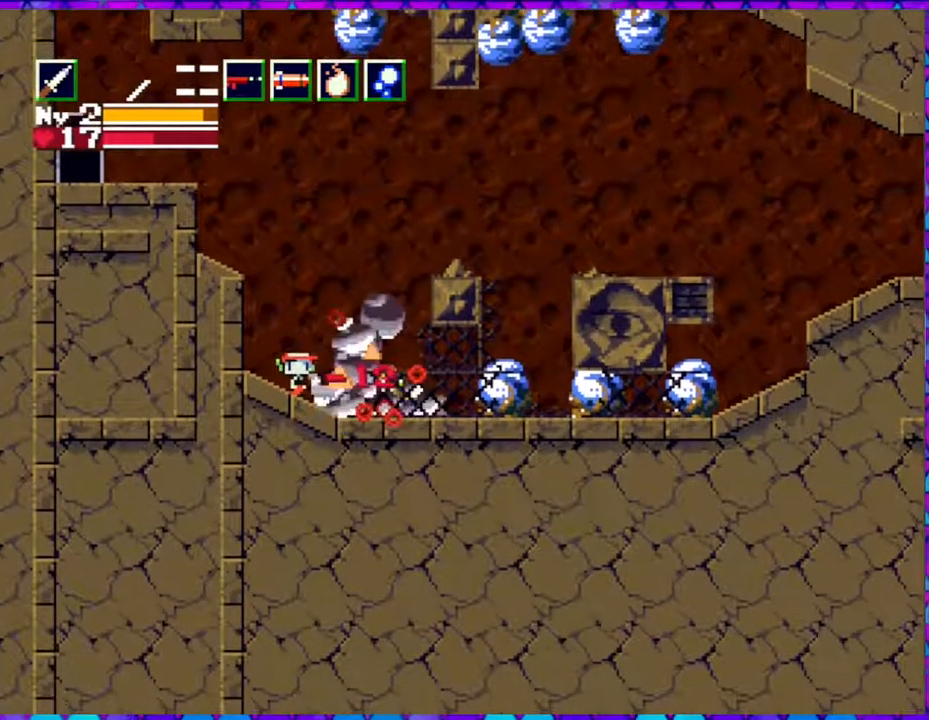
{"buttons": [], "right_stick": "center", "events": [[50, "Y", "down"], [150, "Y", "up"], [233, "Y", "down"], [350, "Y", "up"], [367, "Y", "down"], [483, "Y", "up"]]}
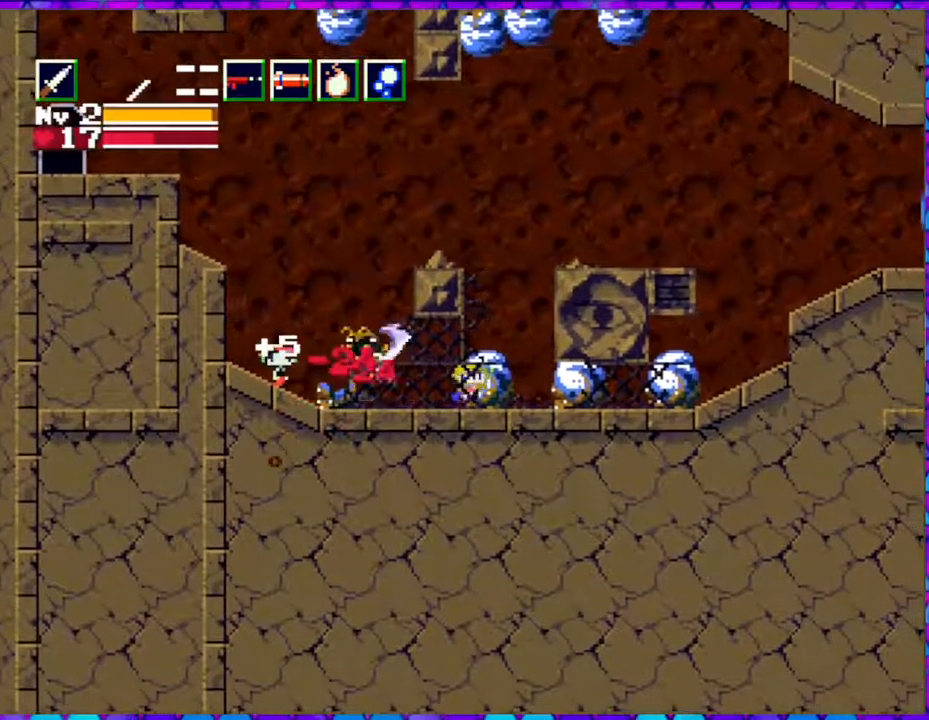
{"buttons": [], "right_stick": "center", "events": [[83, "Y", "down"], [150, "Y", "up"], [233, "Y", "down"], [283, "Y", "up"]]}
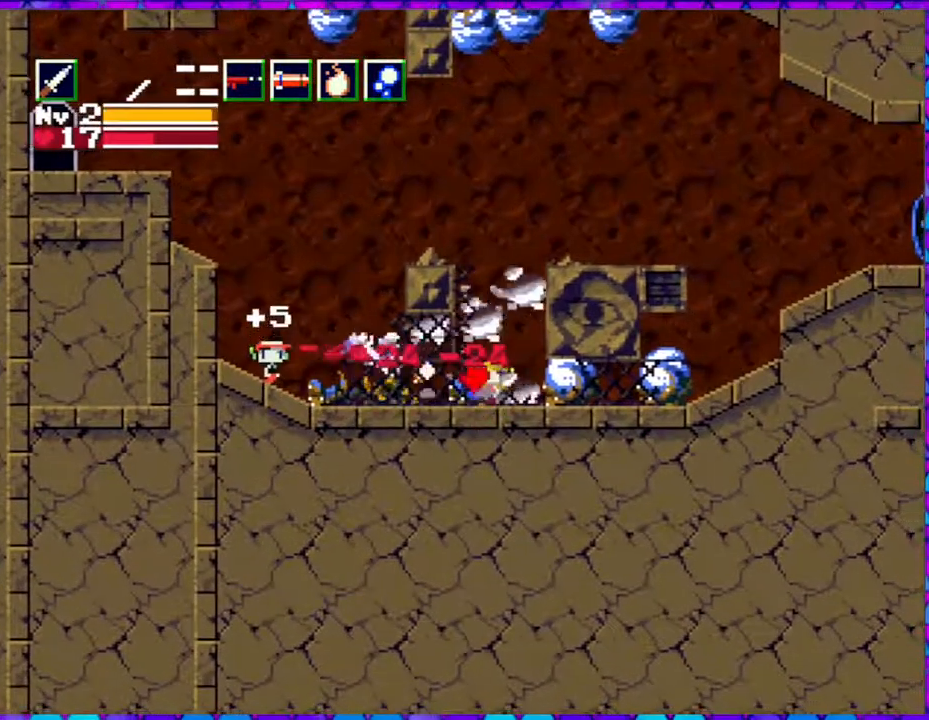
{"buttons": ["DPAD_RIGHT"], "right_stick": "center", "events": [[317, "DPAD_RIGHT", "down"]]}
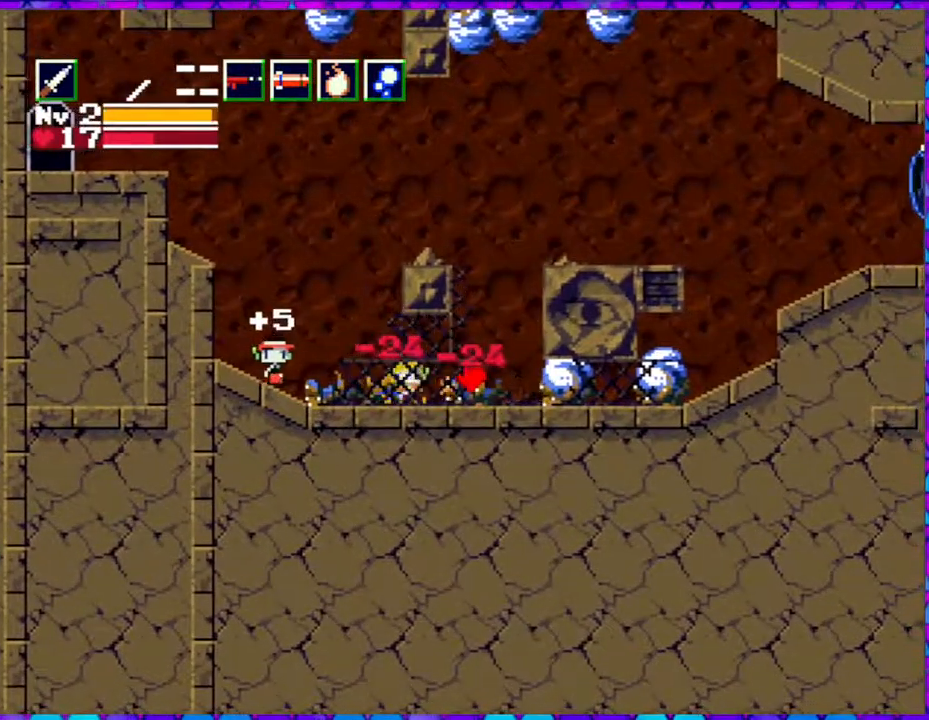
{"buttons": [], "right_stick": "center", "events": [[83, "Y", "down"], [167, "Y", "up"], [267, "Y", "down"], [350, "Y", "up"], [400, "Y", "down"], [450, "DPAD_RIGHT", "up"], [500, "Y", "up"]]}
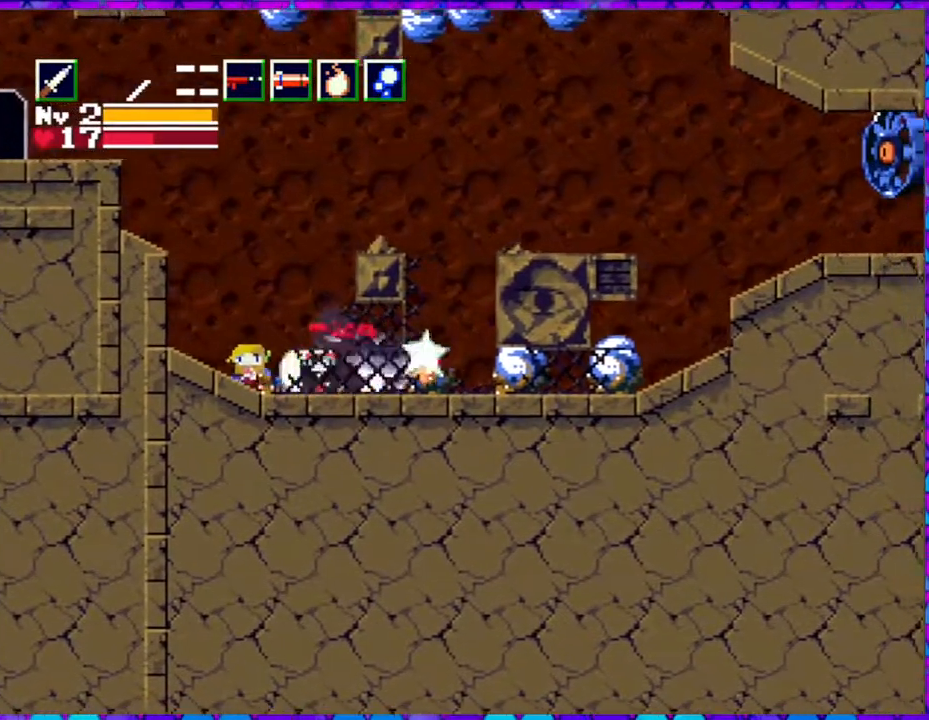
{"buttons": ["Y", "DPAD_RIGHT"], "right_stick": "center", "events": [[67, "Y", "down"], [183, "Y", "up"], [233, "DPAD_RIGHT", "down"], [417, "Y", "down"]]}
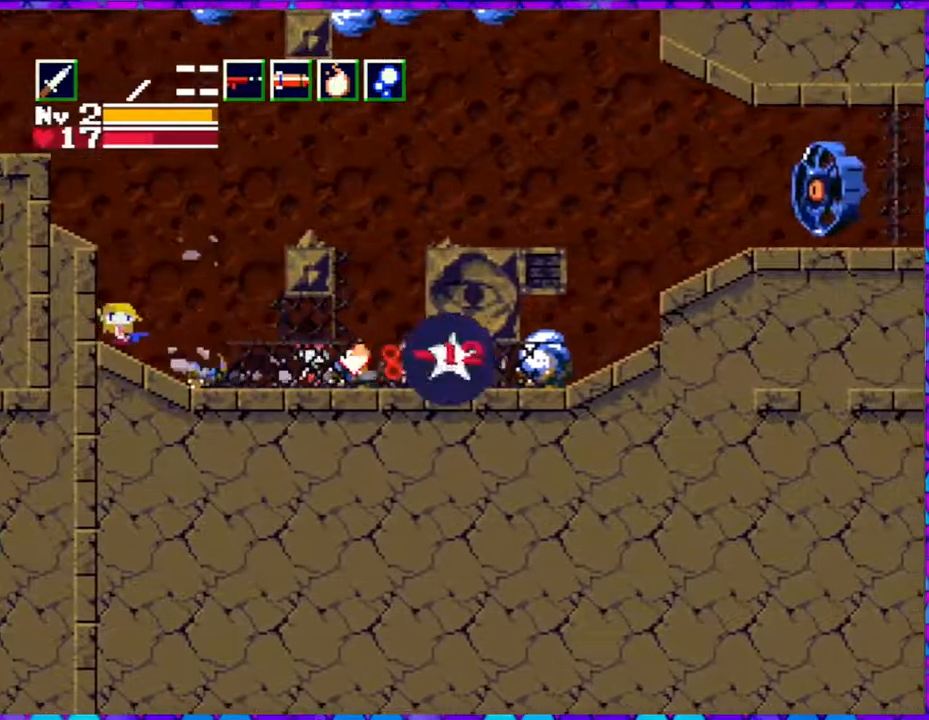
{"buttons": ["Y"], "right_stick": "center", "events": [[17, "Y", "up"], [100, "Y", "down"], [200, "Y", "up"], [283, "Y", "down"], [317, "DPAD_RIGHT", "up"], [350, "Y", "up"], [433, "Y", "down"]]}
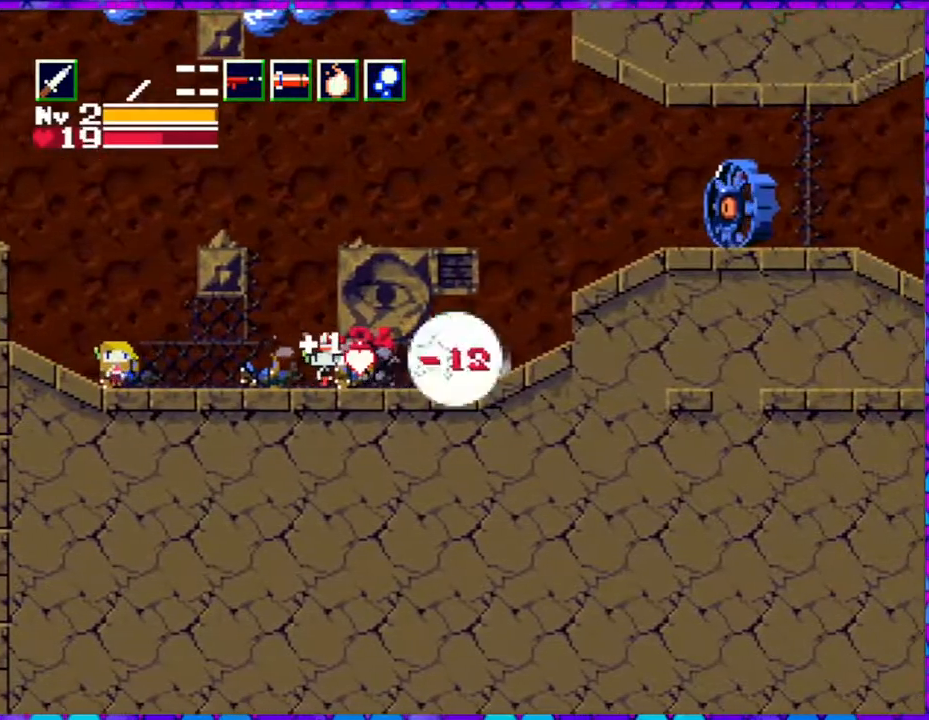
{"buttons": ["DPAD_RIGHT"], "right_stick": "center", "events": [[17, "Y", "up"], [367, "DPAD_RIGHT", "down"]]}